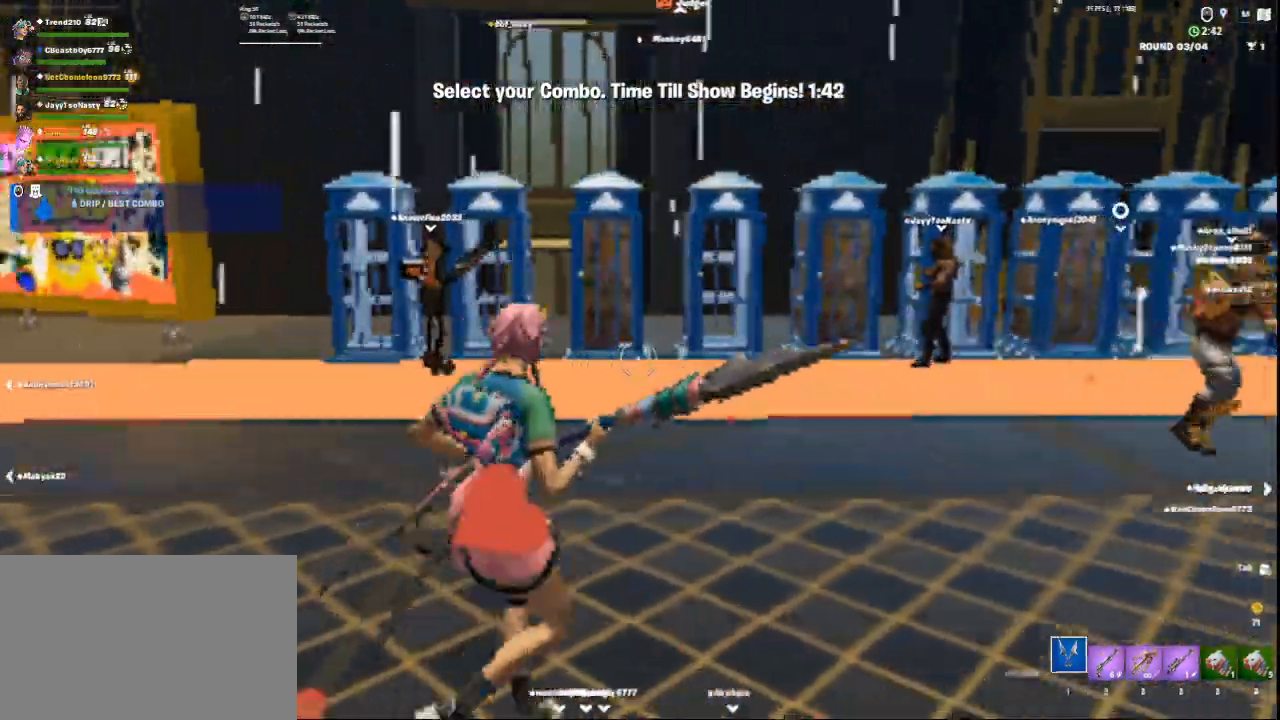
Gameplay with keyboard and mouse; each line is a JSON object with the keys and mouse buttons held at the frame after it. "events" lists presses ("down") and releases ("up") of "1", "2", "3", "4", "5", "a", "alt", "c", "ctrl", "d", "e", "f", "q", "r", "s", "shift", "space", "tab", "v", "w", "x", "z", "mouse_left", "mouse_middle", "mouse_right", "mouse_wheel_up" and "mouse_wheel_down" between this image and that frame as [ms after this image, input, new state], when the widget could be followed in between. "mouse_left", "mouse_middle", "mouse_right", "mouse_wheel_up", "mouse_wheel_down" = the "left", "middle", "right", "wheel_up", "wheel_down" buttons of the "mouse" list. No other keys are recorded. Not read: mouse_move.
{"keys": ["w"], "mouse": [], "events": [[209, "w", "down"], [292, "d", "up"]]}
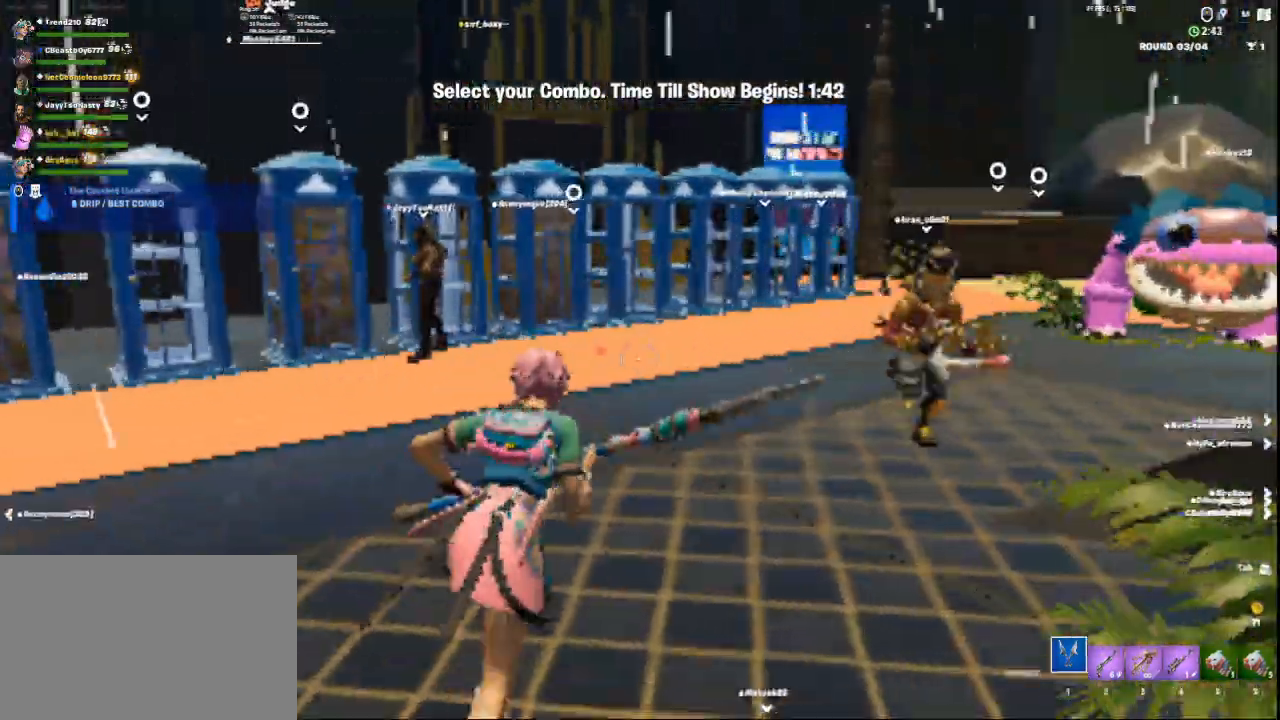
{"keys": ["a", "w"], "mouse": [], "events": [[83, "d", "down"], [208, "d", "up"], [459, "a", "down"]]}
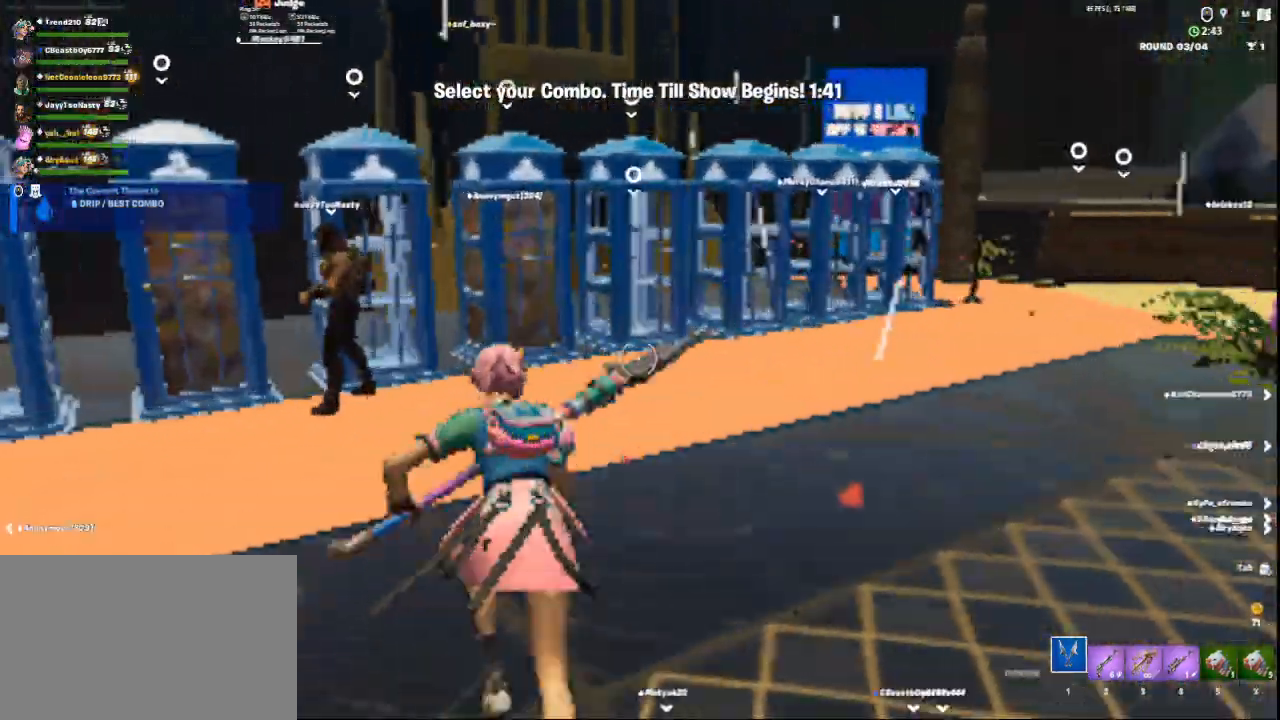
{"keys": ["w"], "mouse": [], "events": [[42, "w", "up"], [167, "a", "up"], [251, "w", "down"]]}
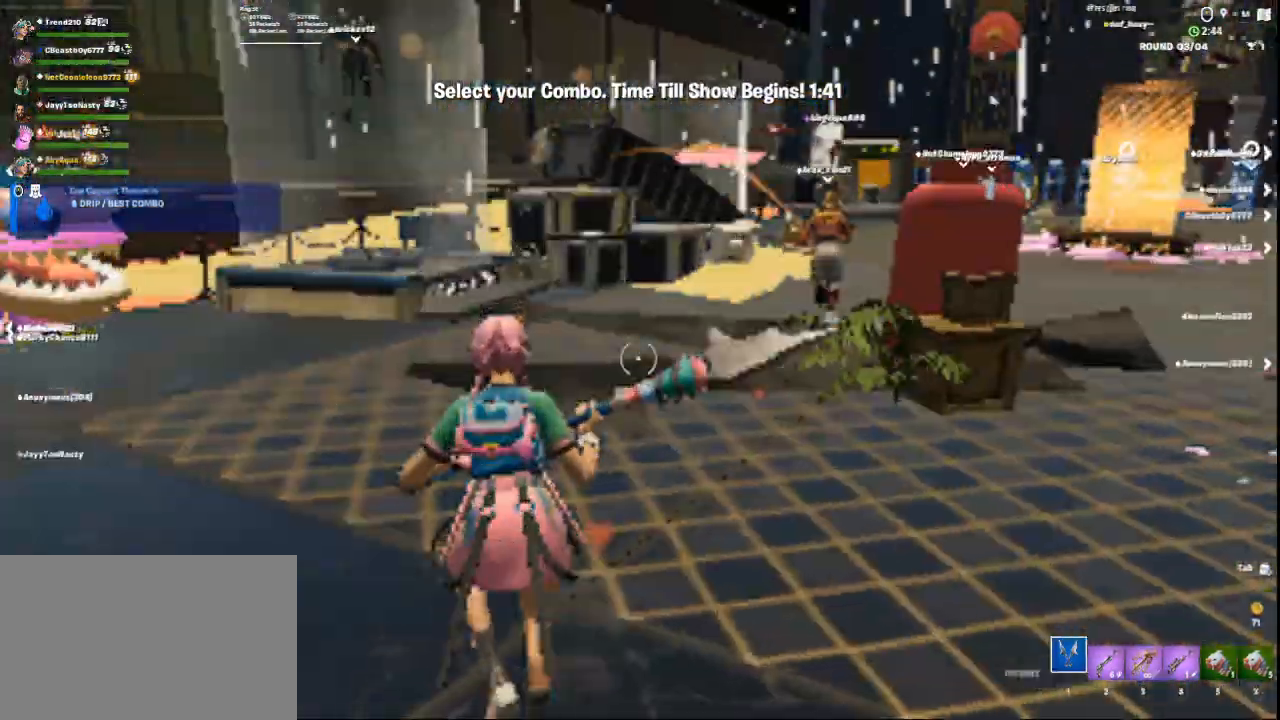
{"keys": ["1", "w"], "mouse": [], "events": [[125, "2", "down"], [208, "2", "up"], [417, "1", "down"]]}
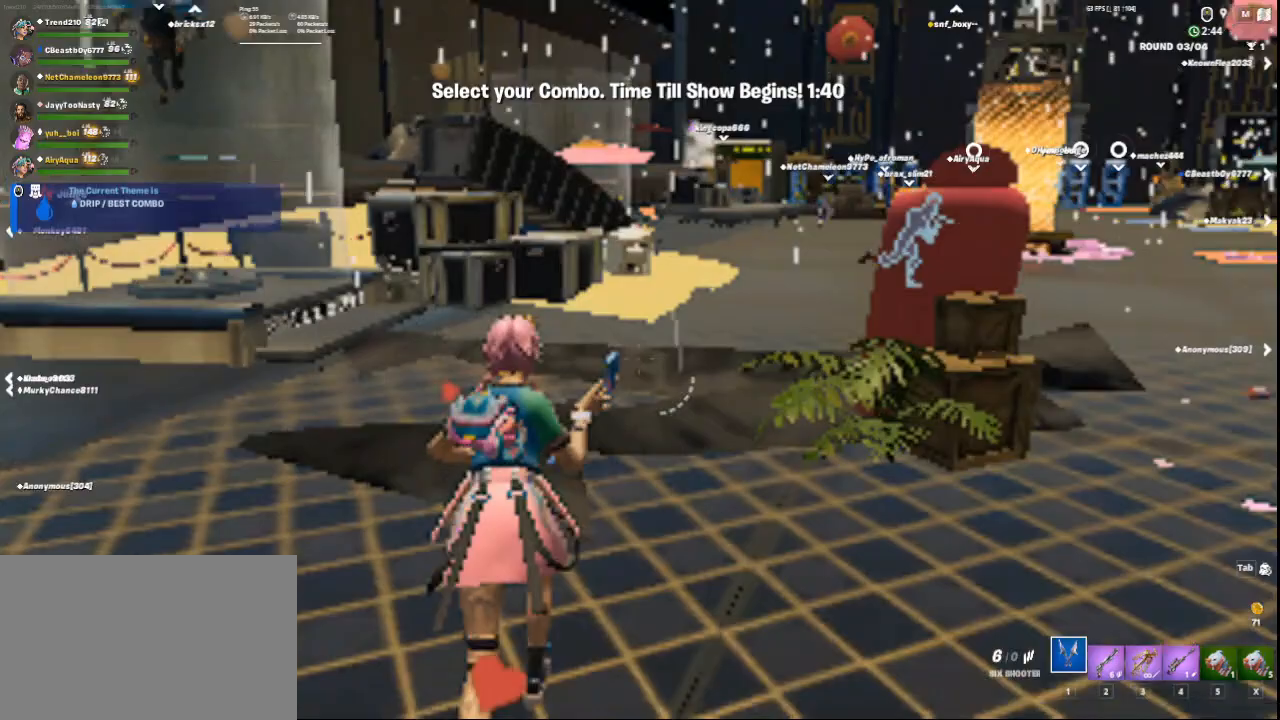
{"keys": ["a"], "mouse": [], "events": [[42, "1", "up"], [125, "space", "down"], [292, "space", "up"], [417, "a", "down"], [501, "w", "up"]]}
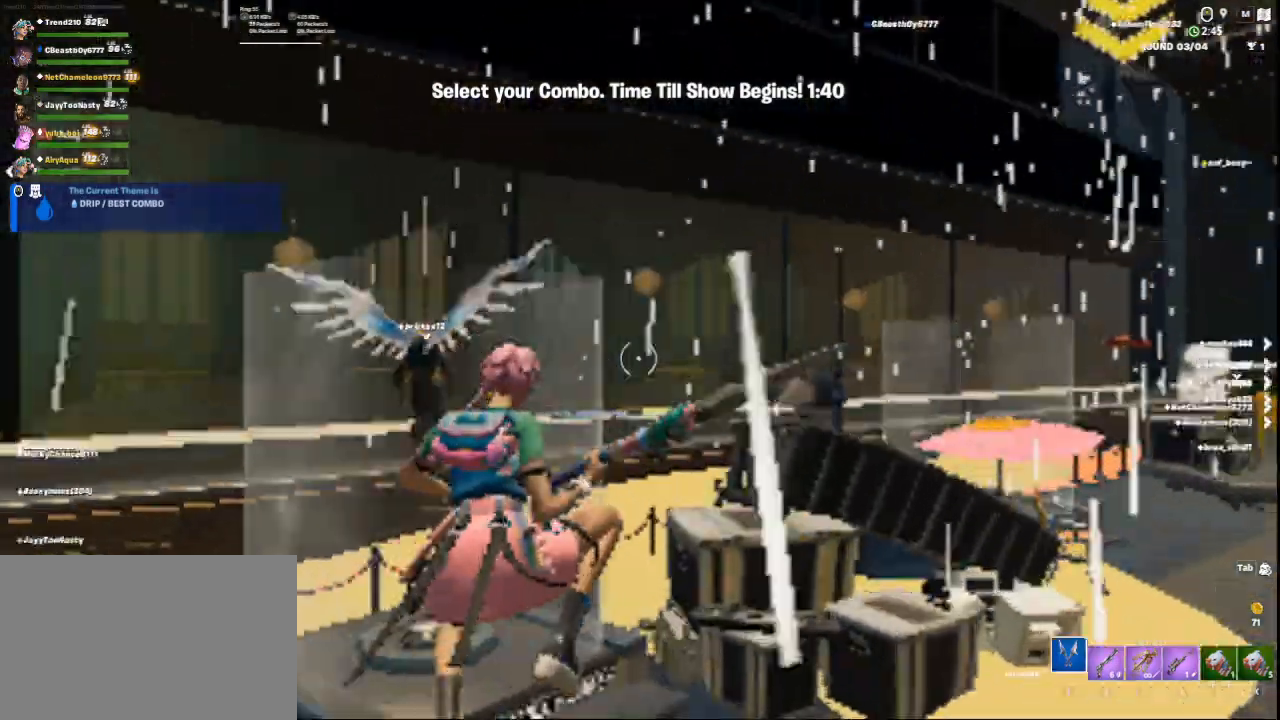
{"keys": [], "mouse": [], "events": [[500, "a", "up"]]}
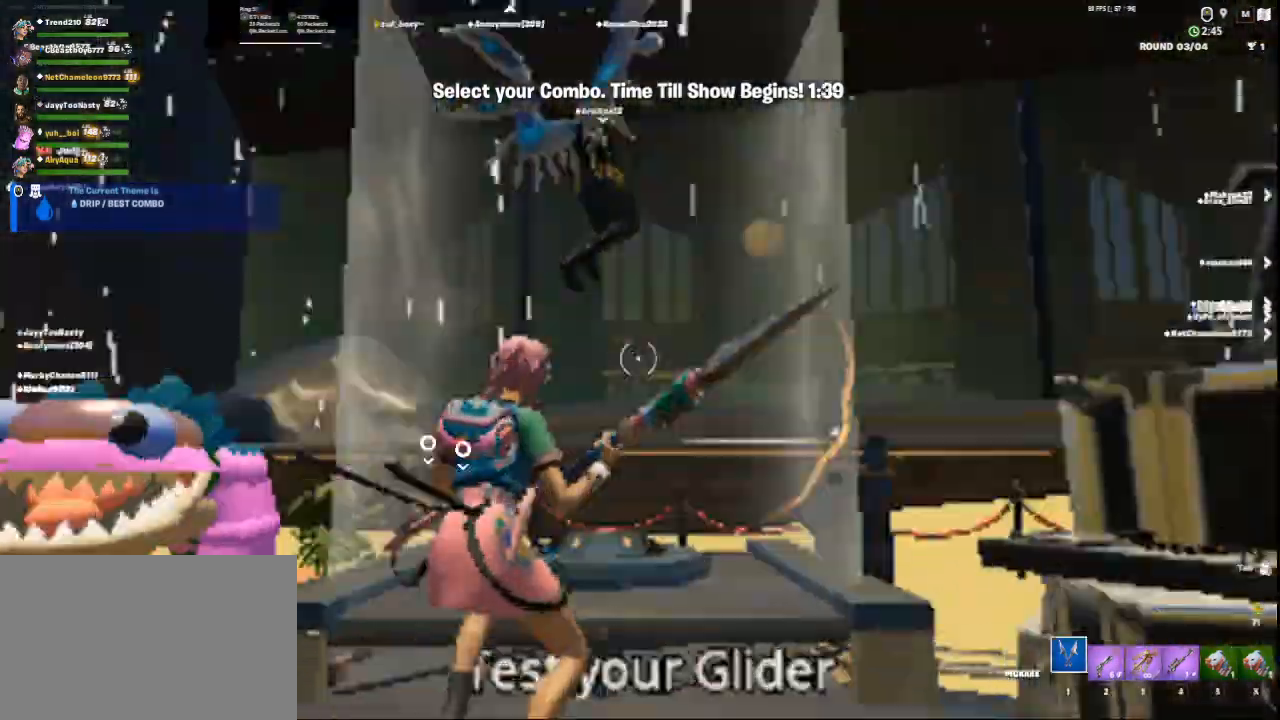
{"keys": ["w"], "mouse": [], "events": [[209, "w", "down"]]}
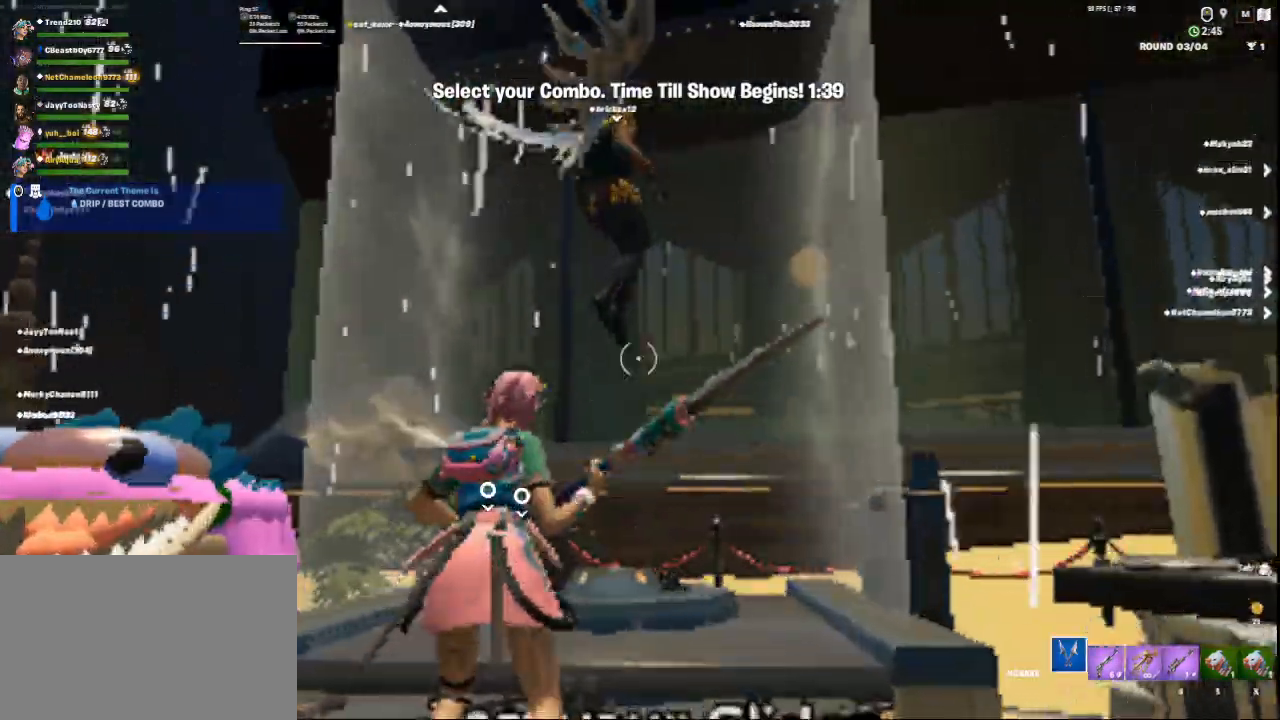
{"keys": [], "mouse": [], "events": [[83, "d", "down"], [333, "d", "up"], [375, "w", "up"]]}
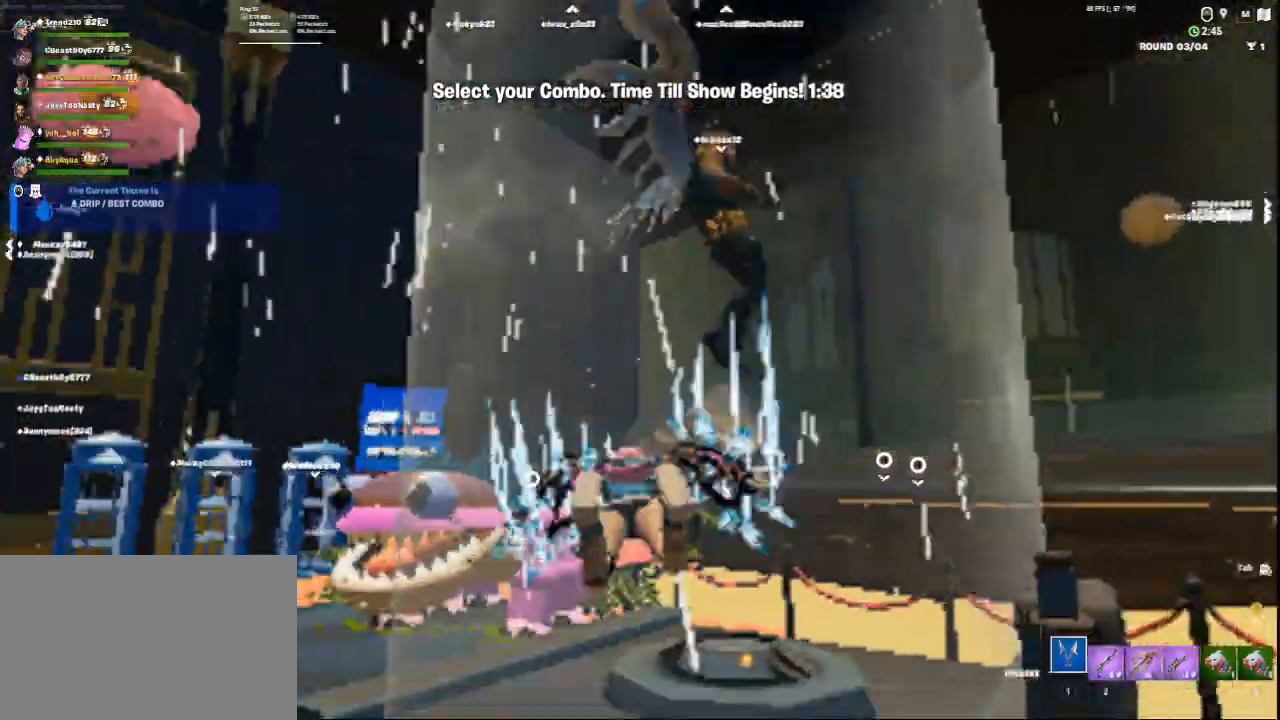
{"keys": ["space"], "mouse": [], "events": [[376, "space", "down"]]}
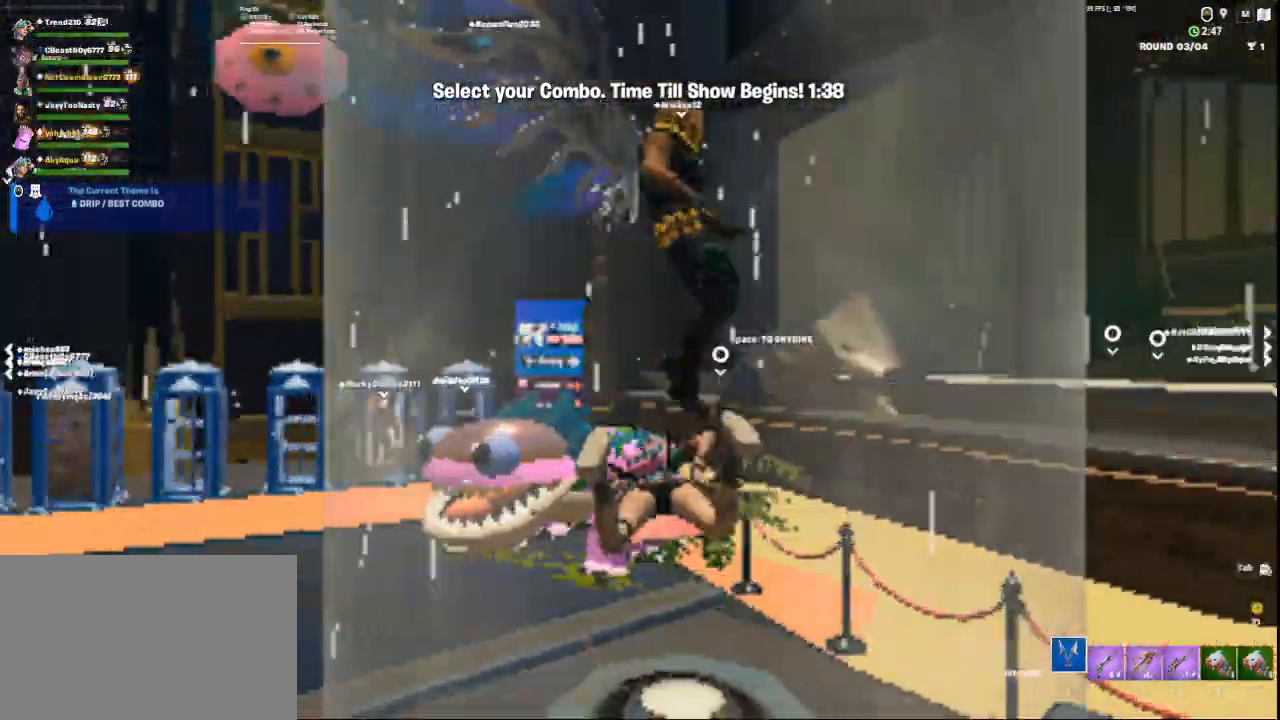
{"keys": [], "mouse": [], "events": [[42, "space", "up"]]}
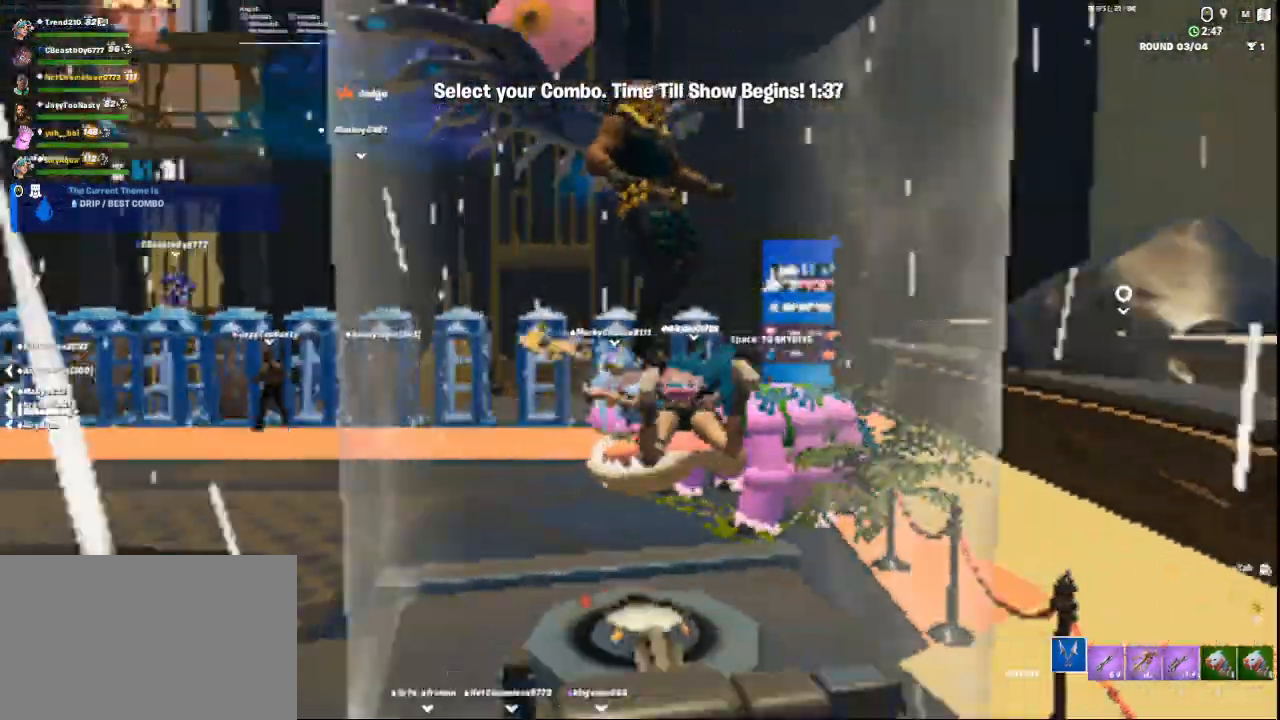
{"keys": [], "mouse": [], "events": [[125, "a", "down"], [292, "a", "up"]]}
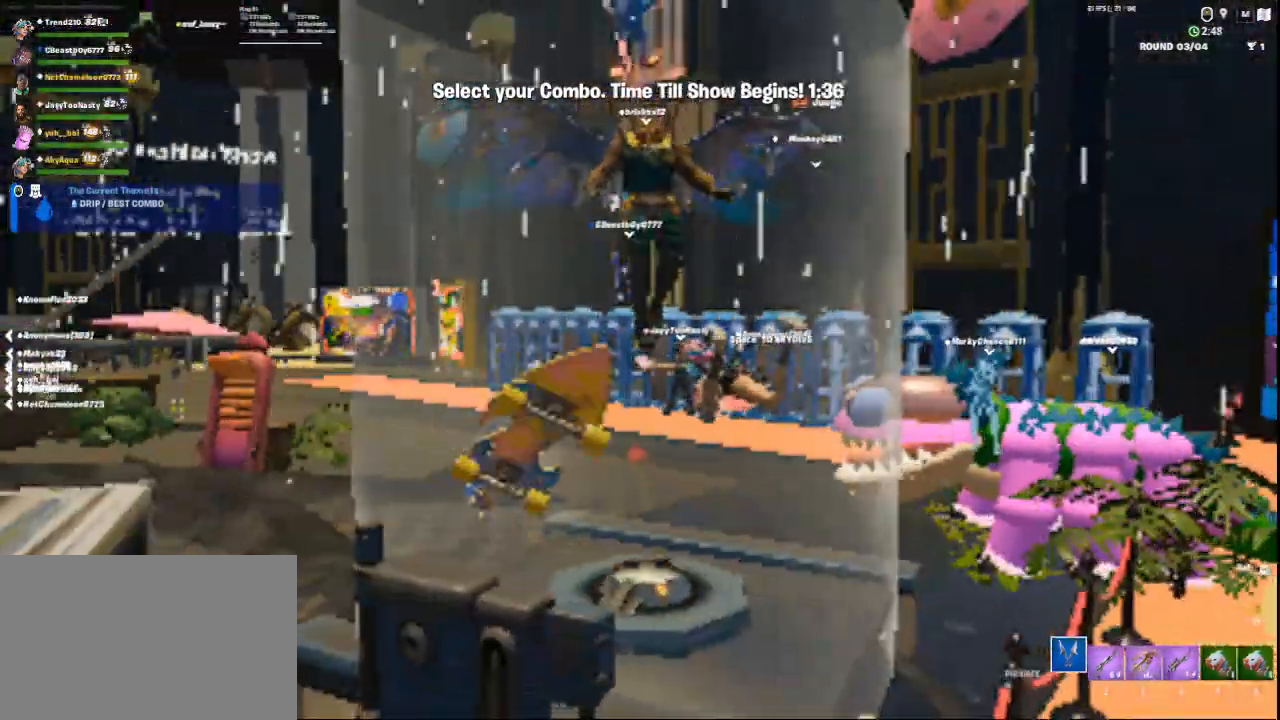
{"keys": [], "mouse": [], "events": []}
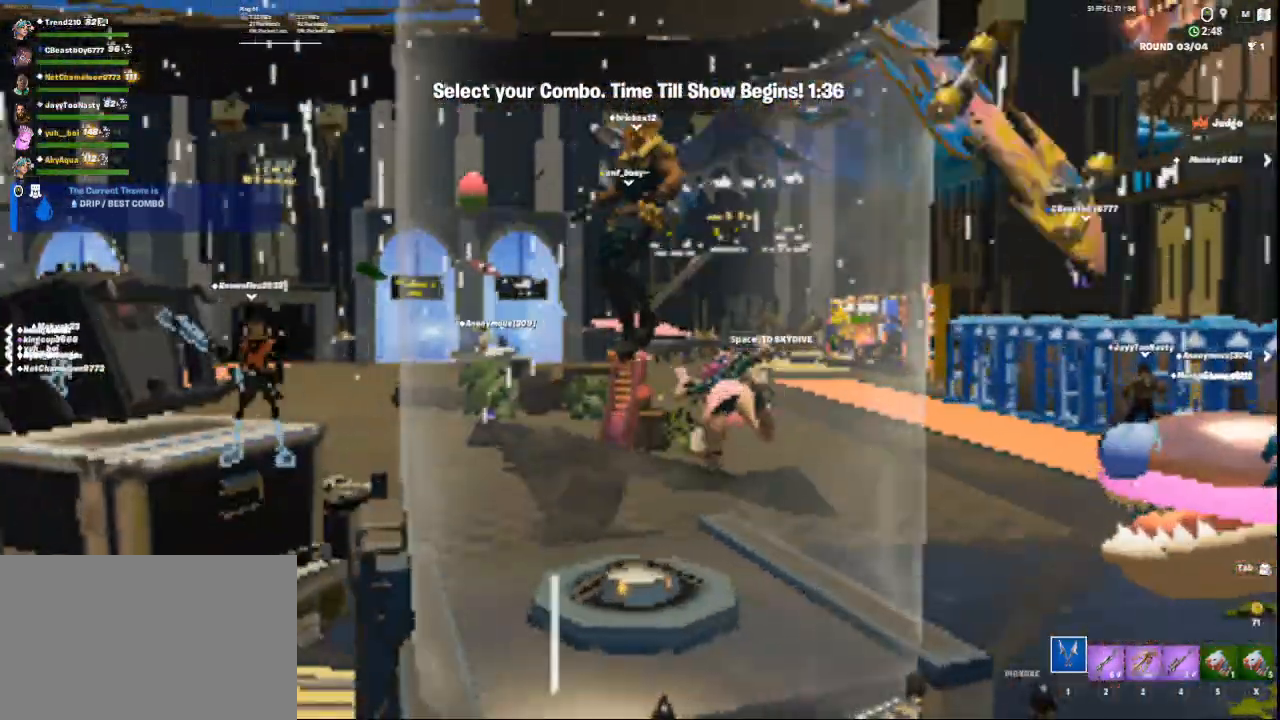
{"keys": [], "mouse": [], "events": []}
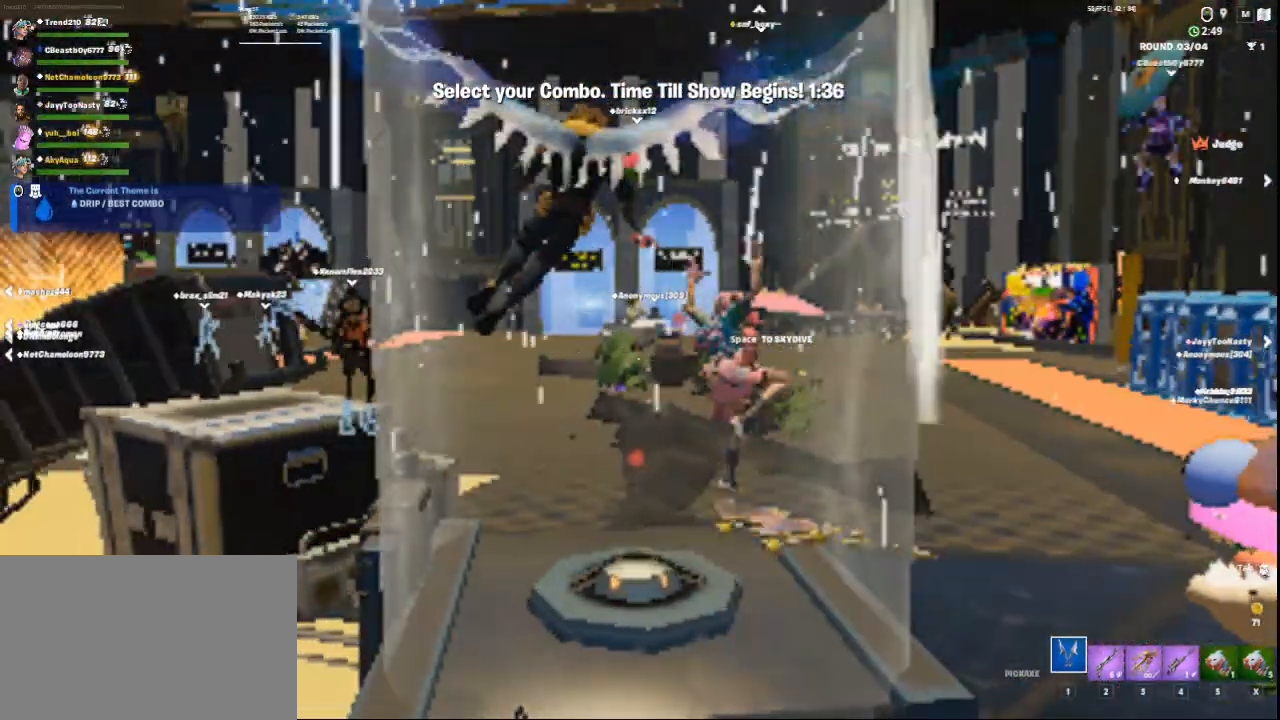
{"keys": [], "mouse": [], "events": []}
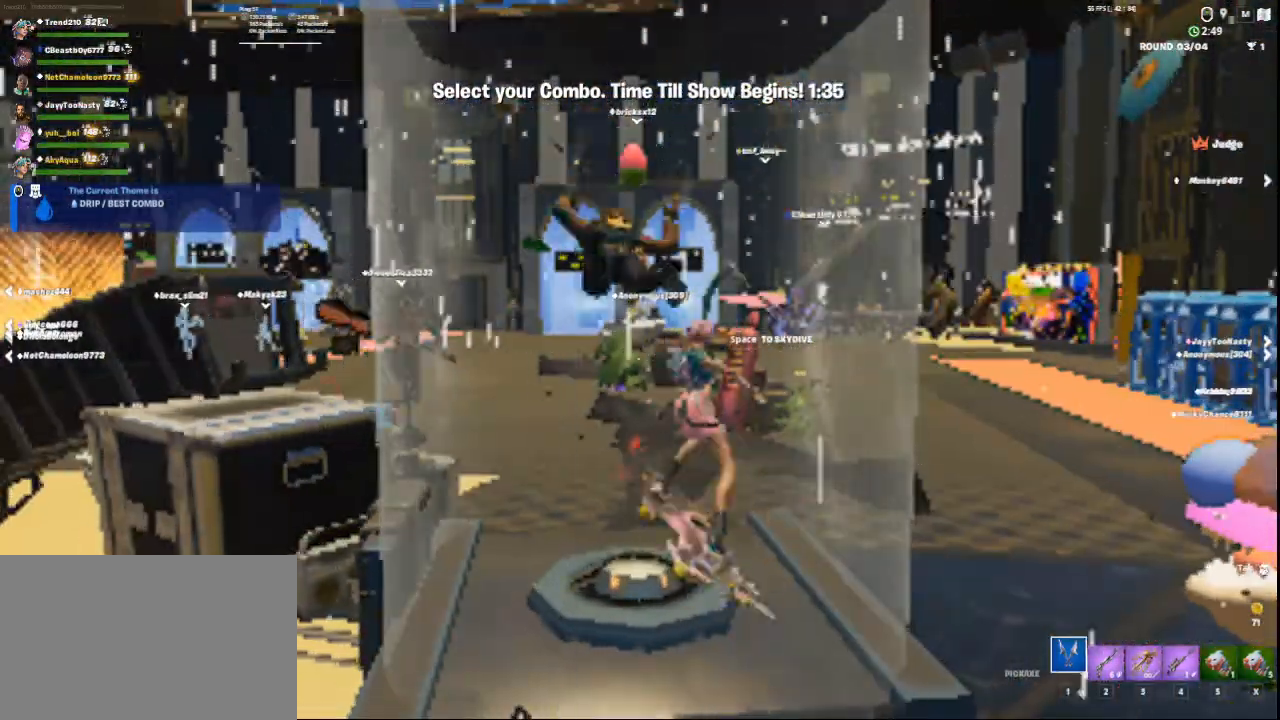
{"keys": [], "mouse": [], "events": []}
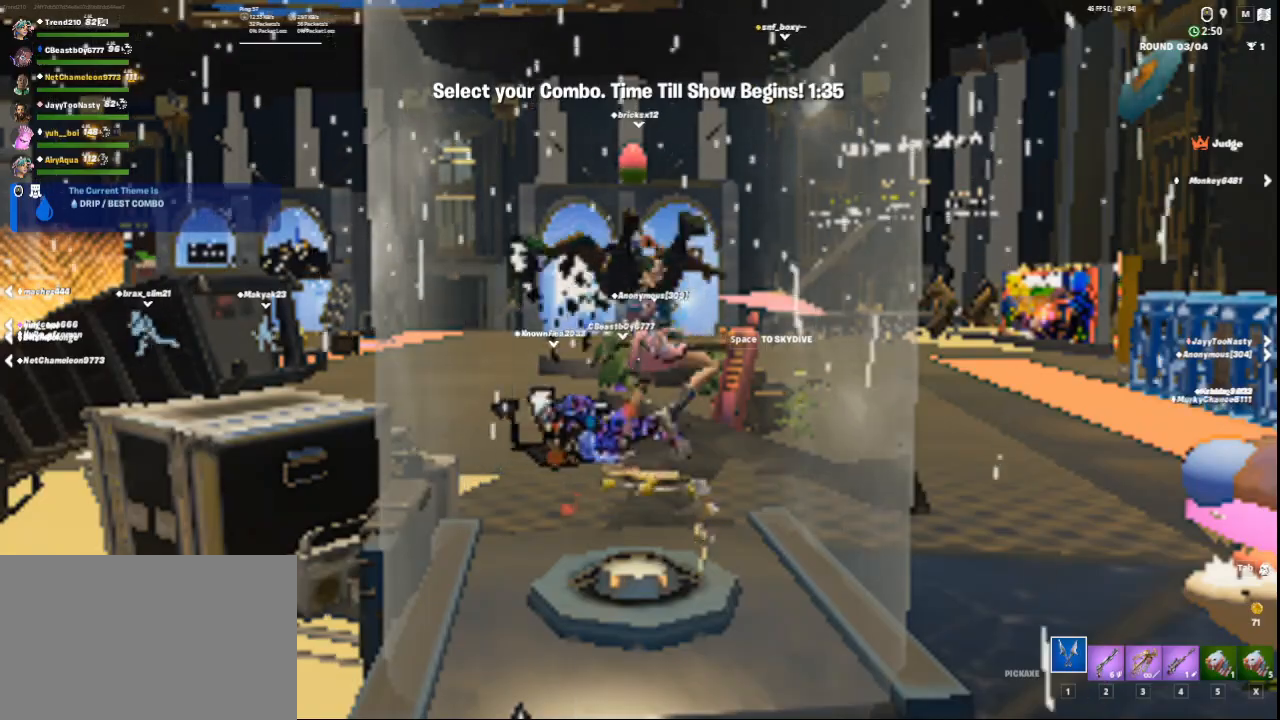
{"keys": [], "mouse": [], "events": []}
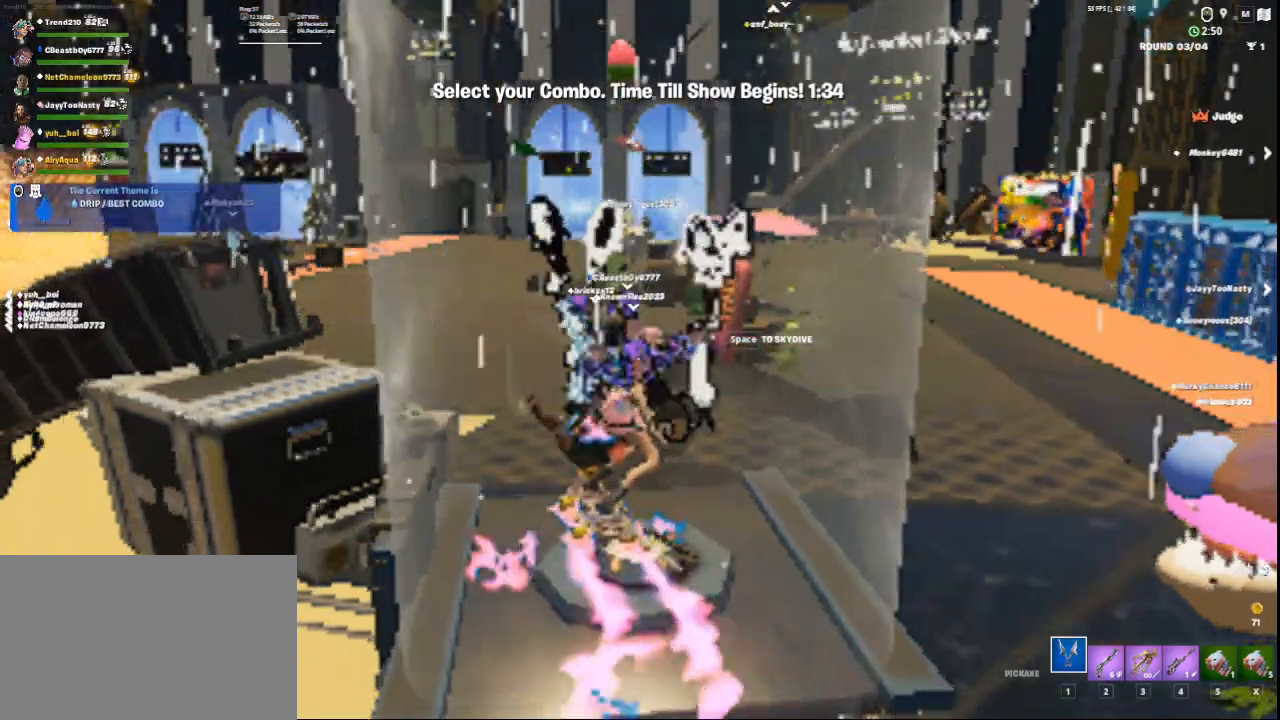
{"keys": ["a"], "mouse": [], "events": [[251, "a", "down"]]}
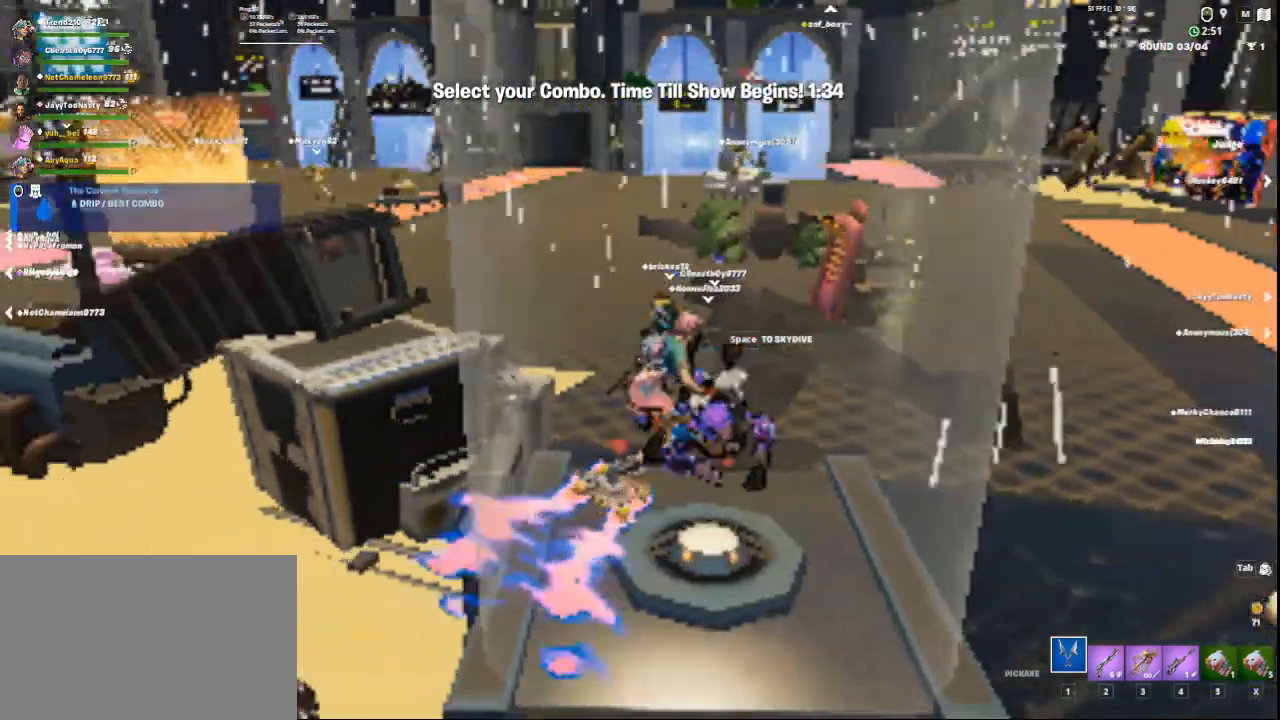
{"keys": [], "mouse": [], "events": [[83, "a", "up"]]}
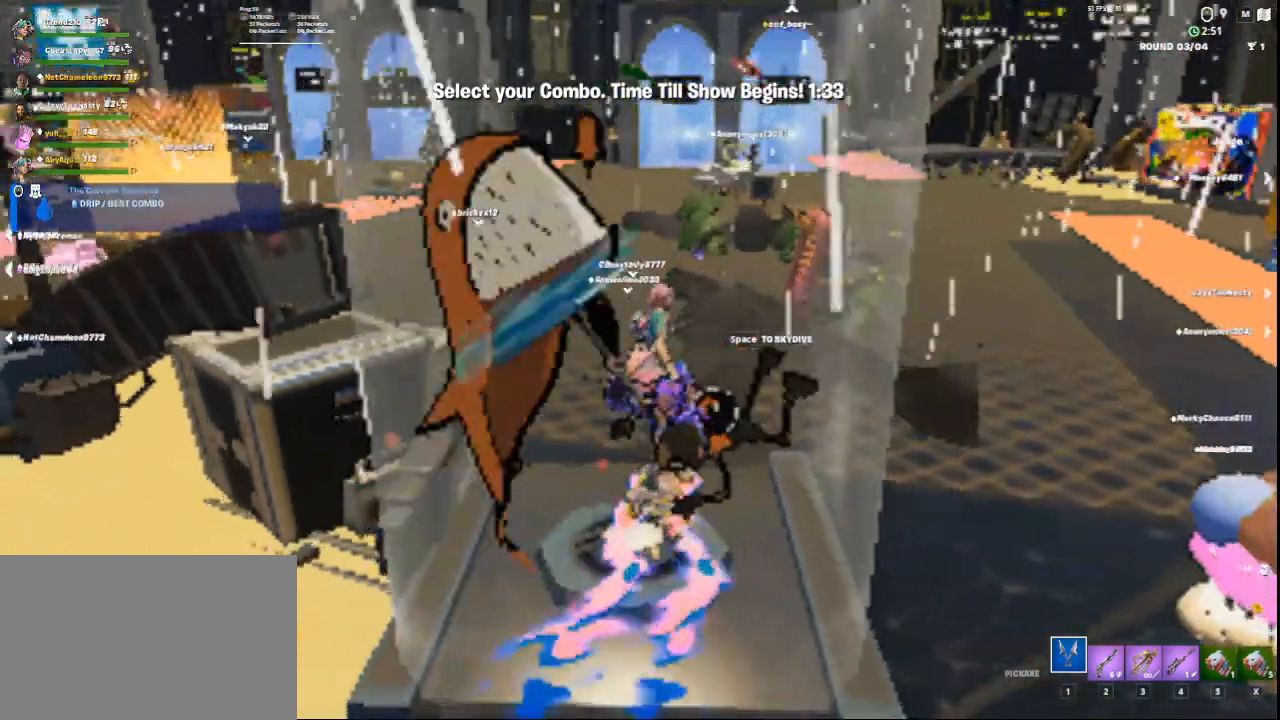
{"keys": [], "mouse": [], "events": []}
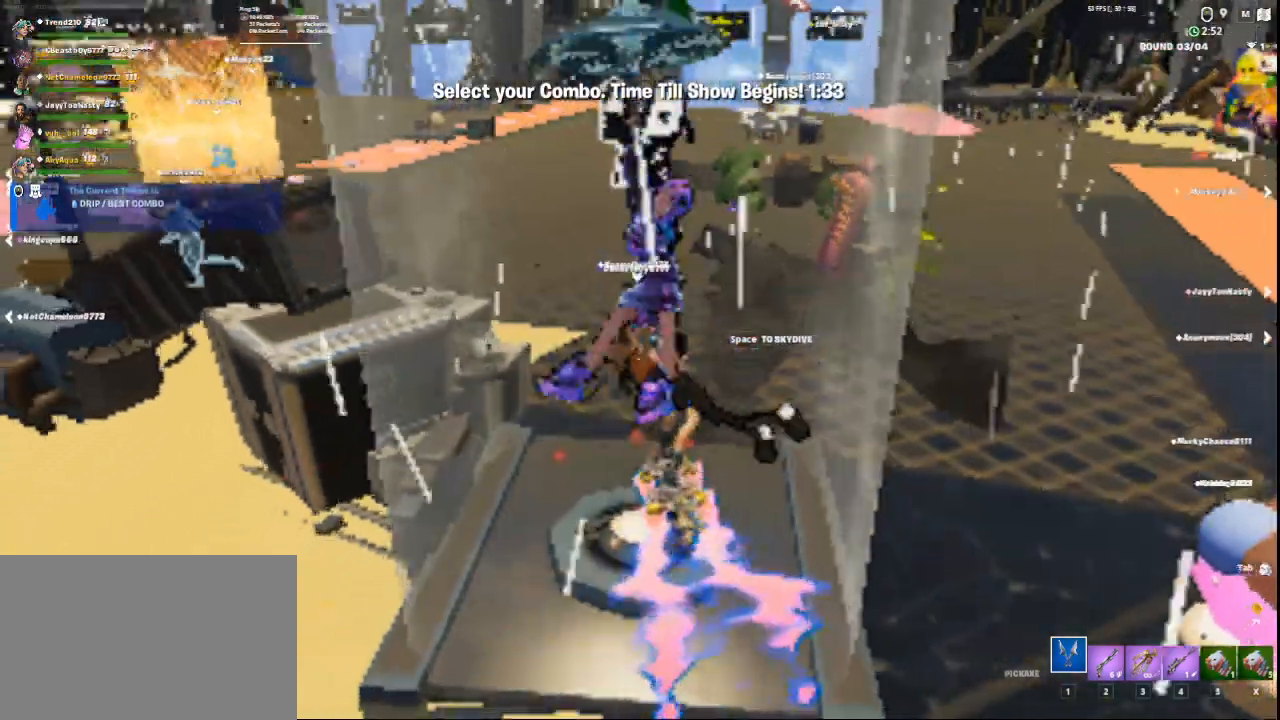
{"keys": [], "mouse": [], "events": []}
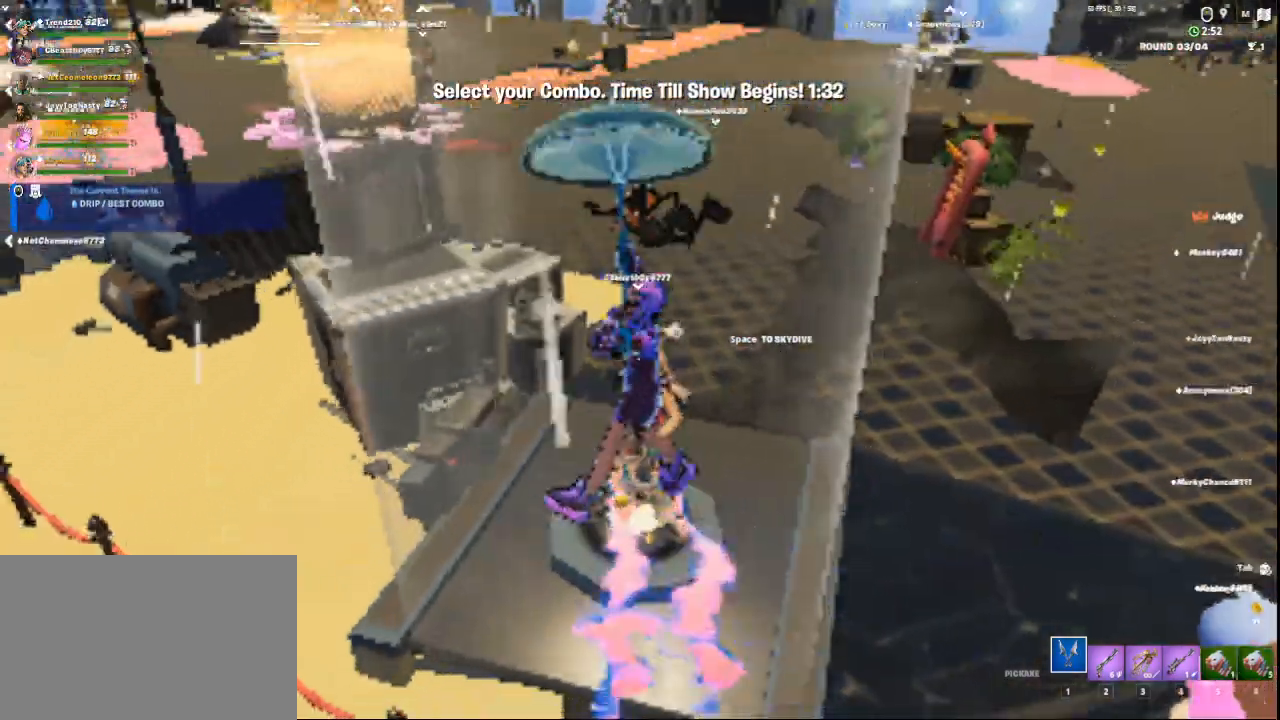
{"keys": [], "mouse": [], "events": []}
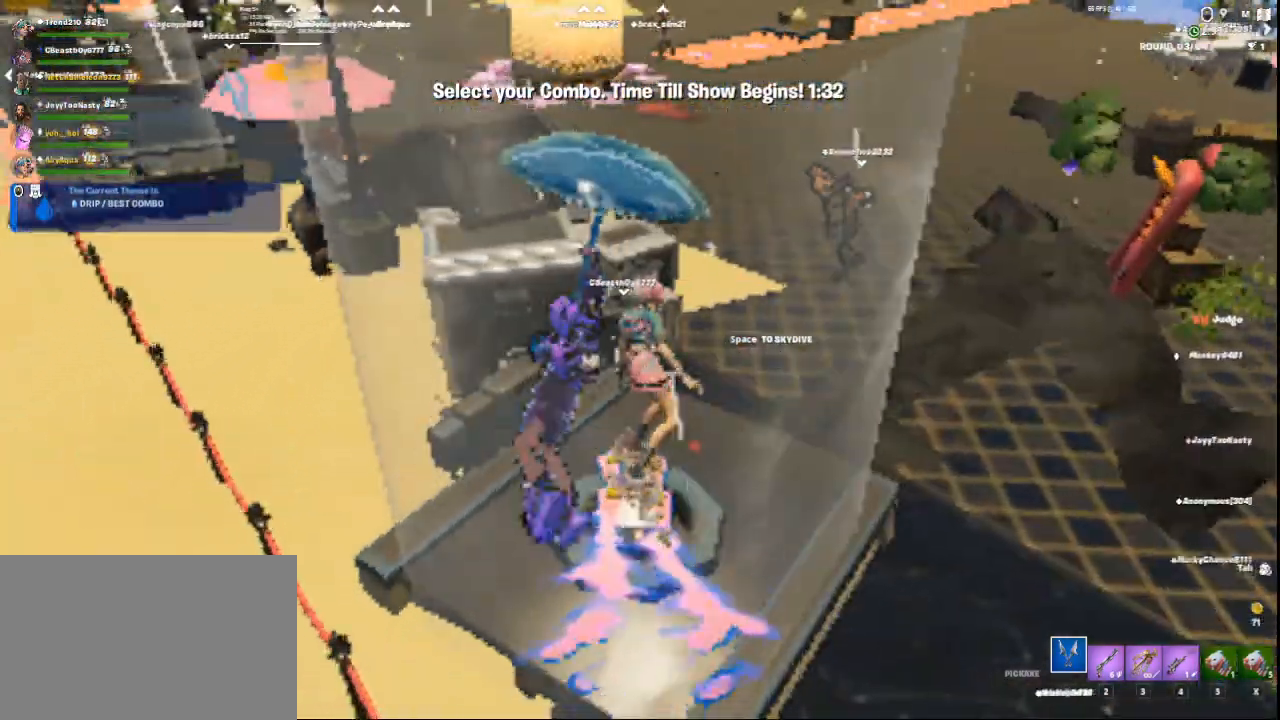
{"keys": [], "mouse": [], "events": []}
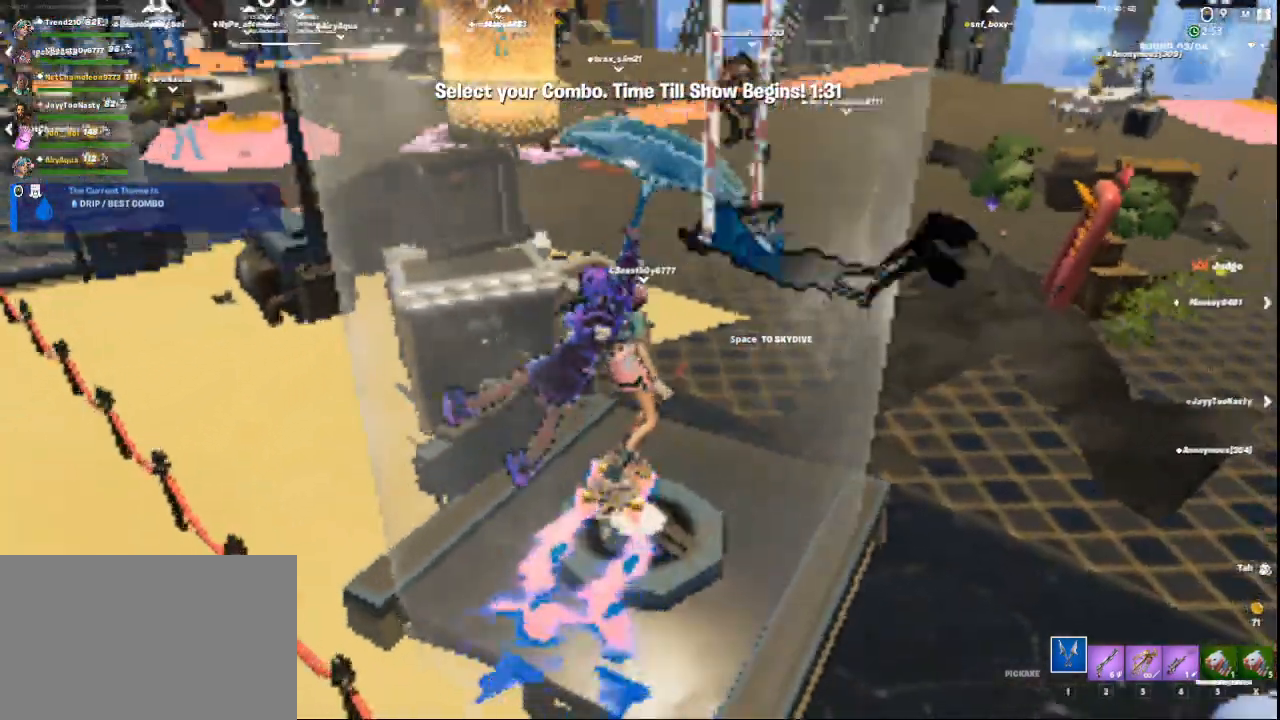
{"keys": [], "mouse": [], "events": []}
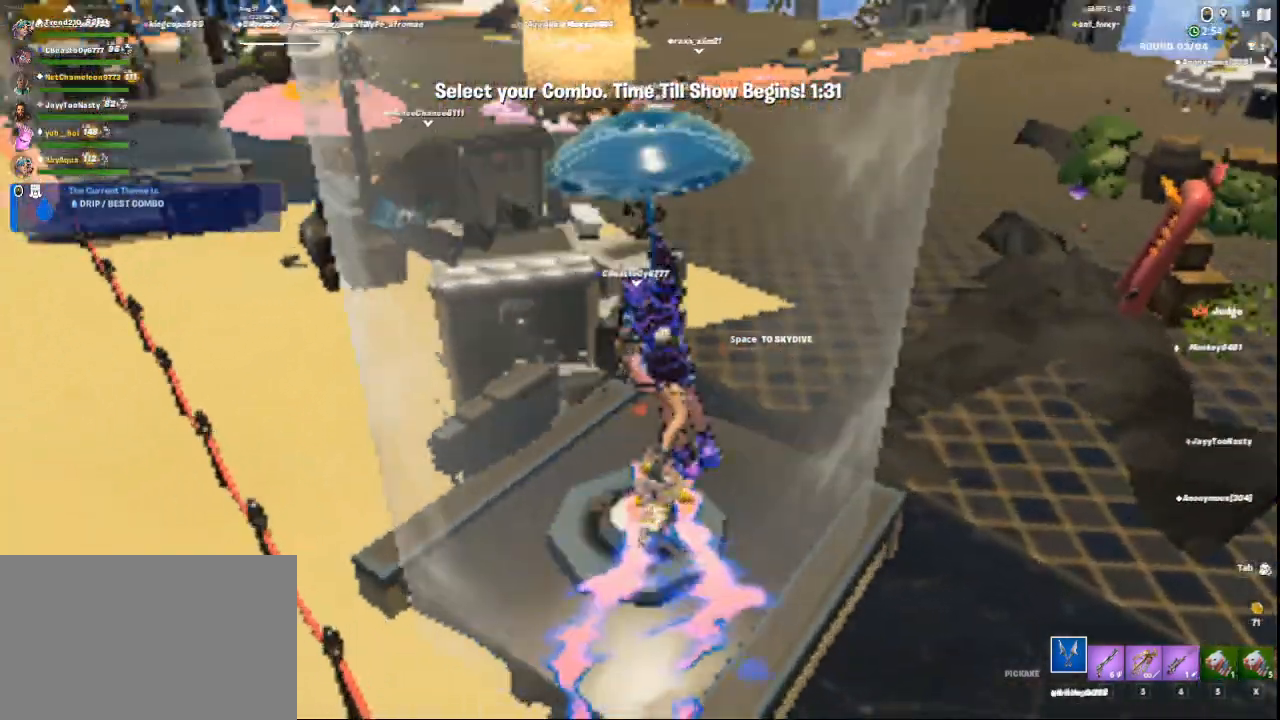
{"keys": [], "mouse": [], "events": []}
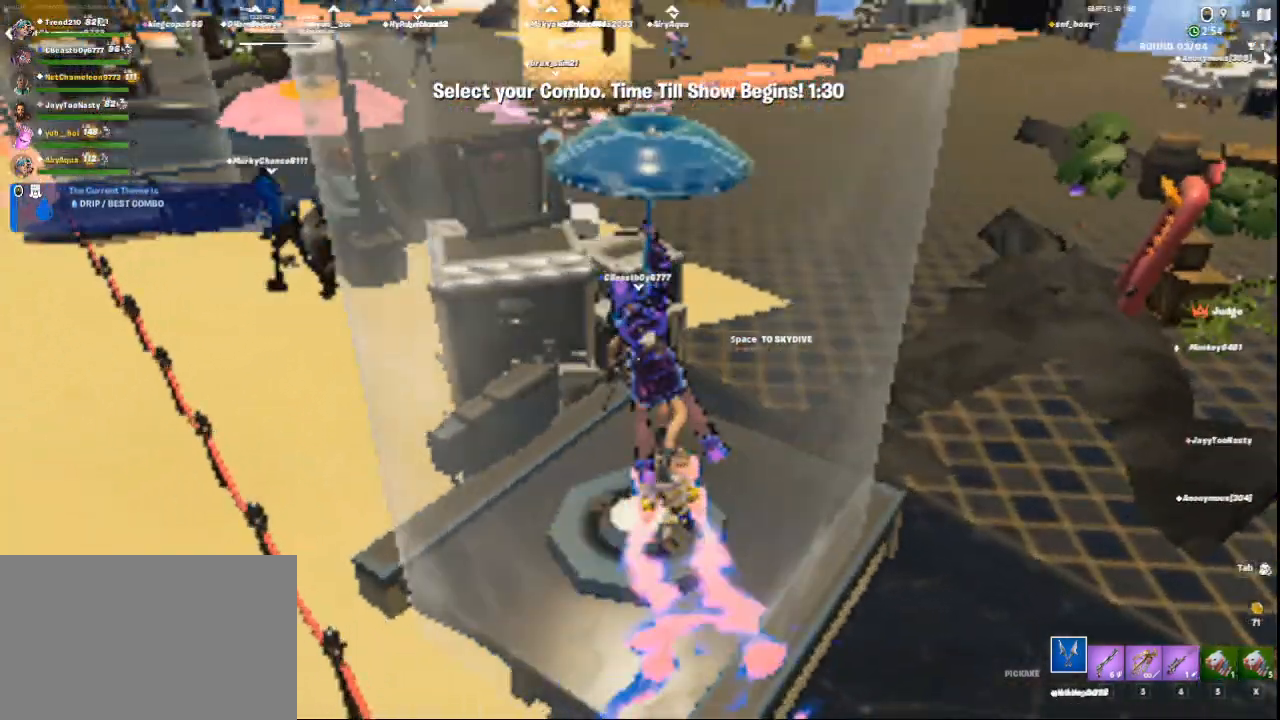
{"keys": [], "mouse": [], "events": []}
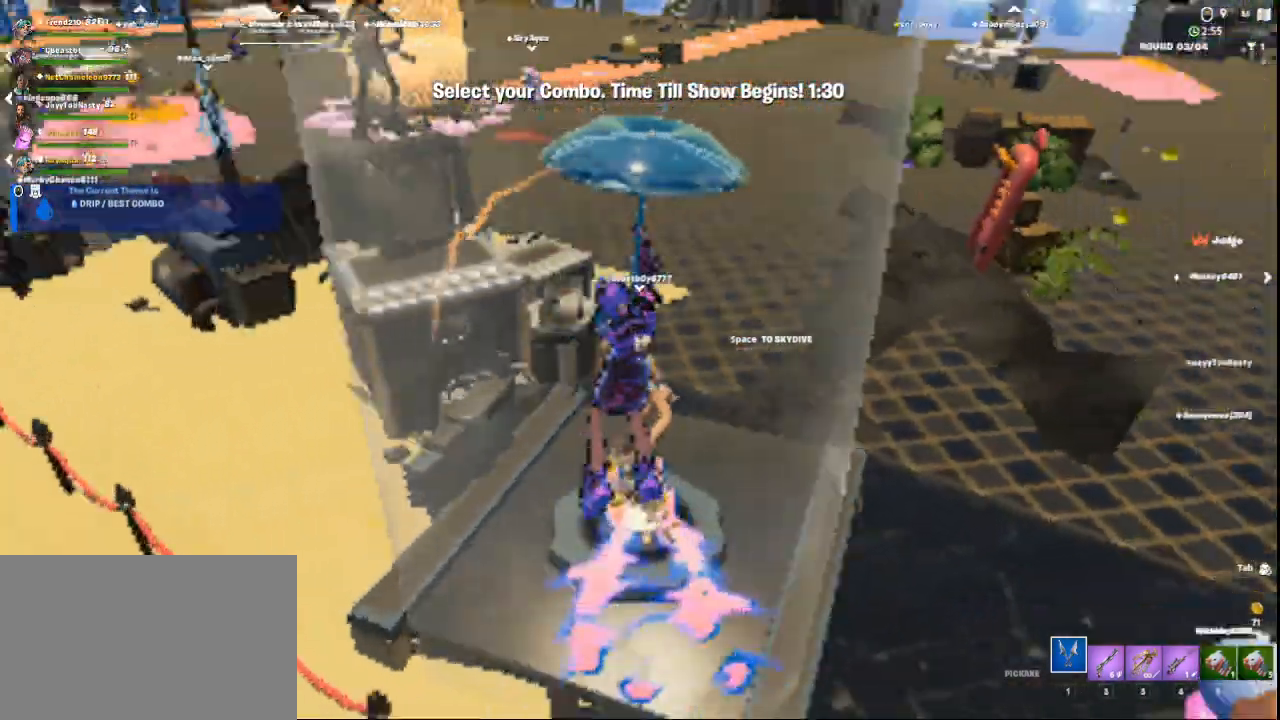
{"keys": [], "mouse": [], "events": []}
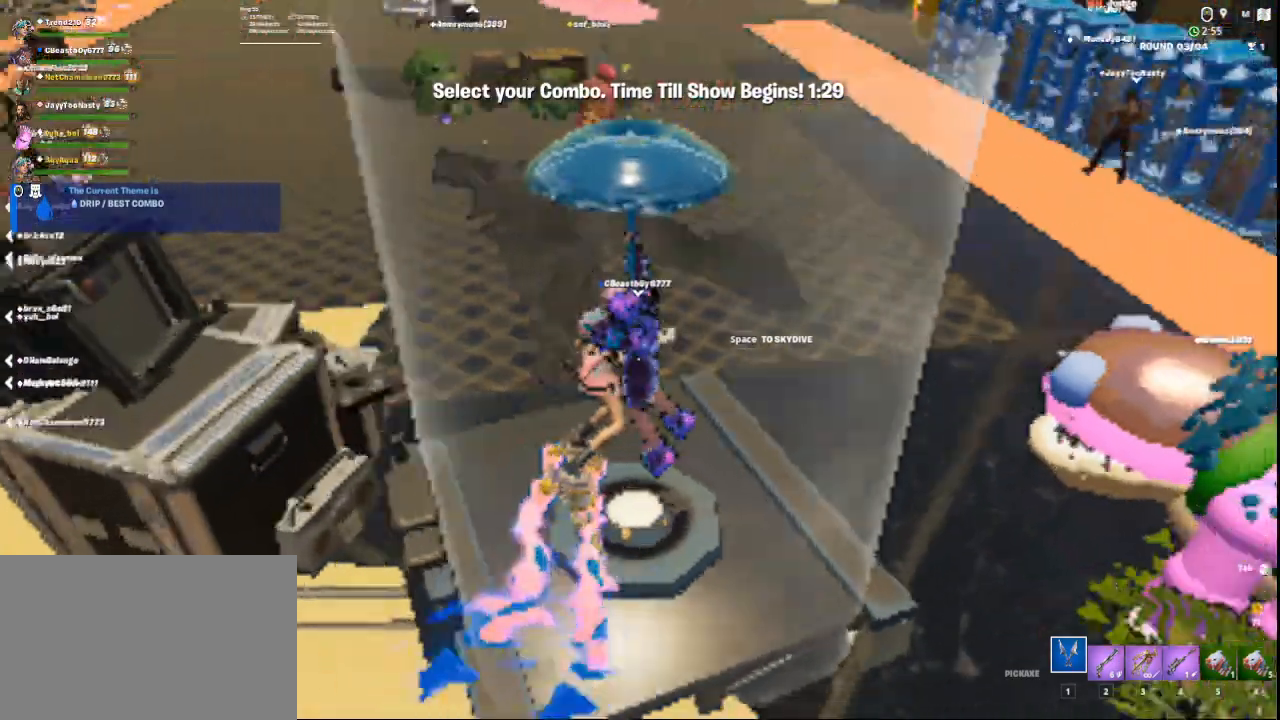
{"keys": [], "mouse": [], "events": []}
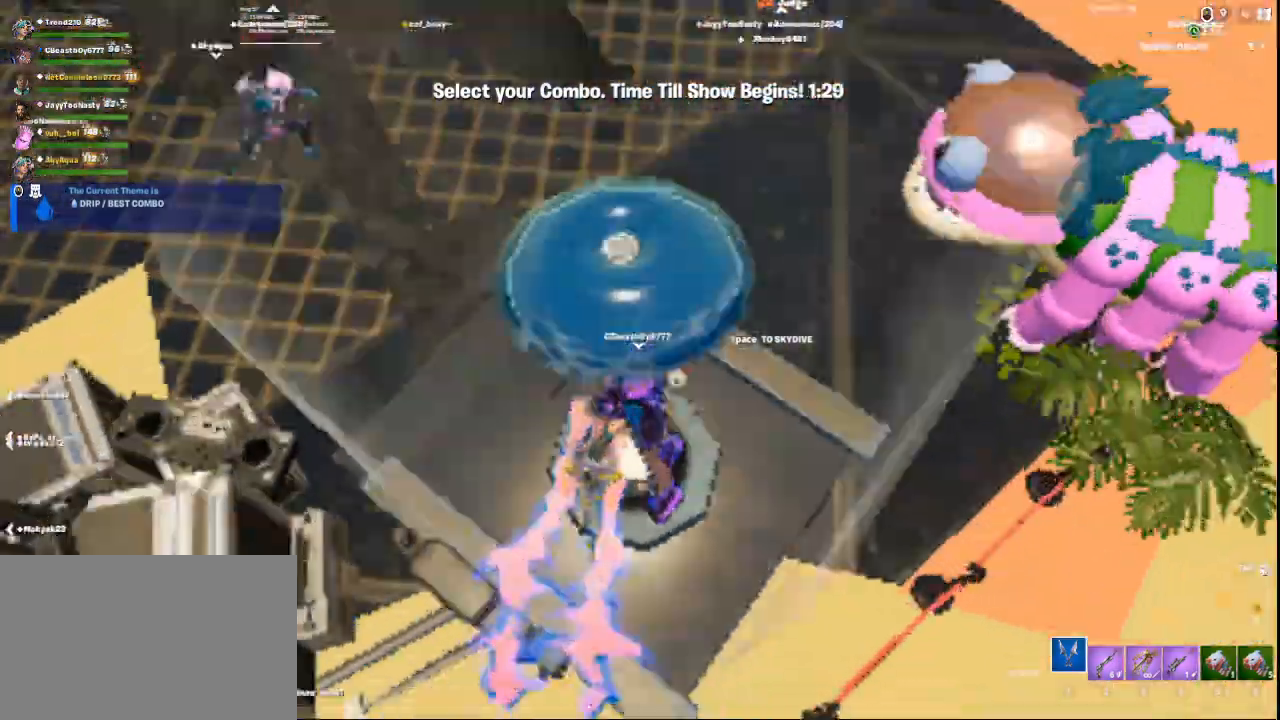
{"keys": ["a", "w"], "mouse": [], "events": [[250, "a", "down"], [333, "w", "down"]]}
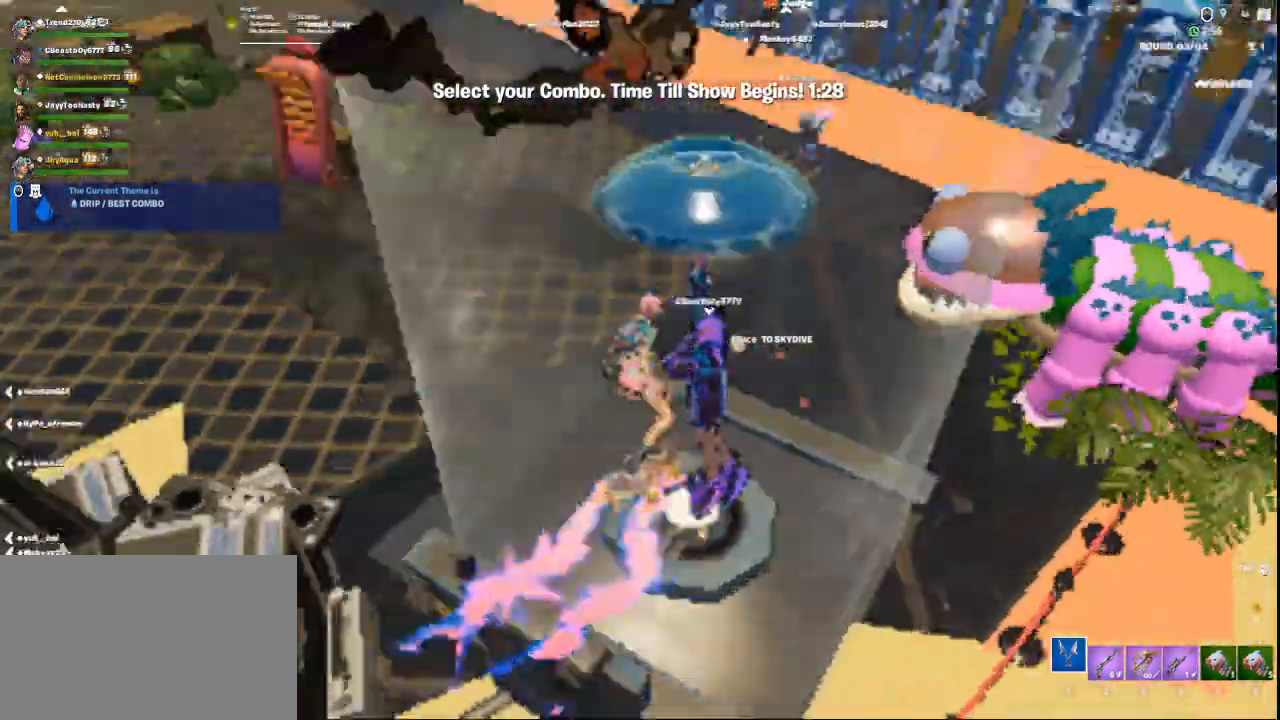
{"keys": ["a", "w"], "mouse": [], "events": []}
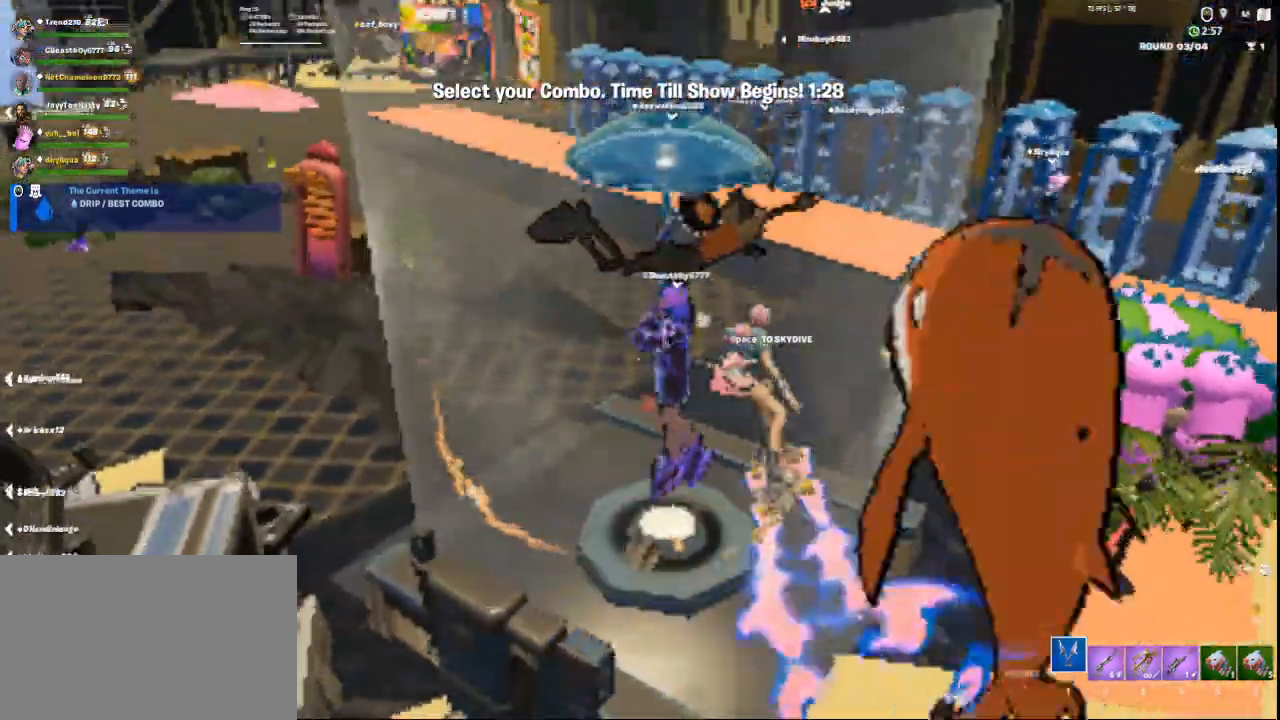
{"keys": ["a", "w"], "mouse": [], "events": [[250, "space", "down"], [334, "space", "up"]]}